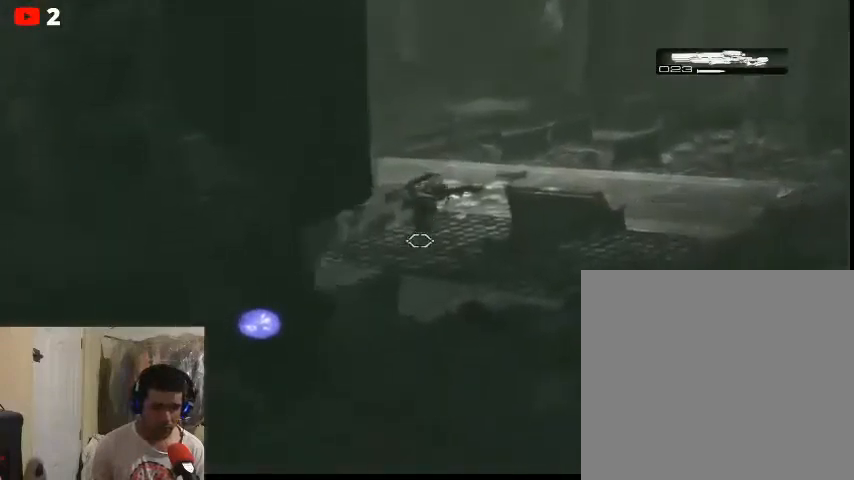
Gameplay with a controller (Xbox layout); each line is a JSON object with the inputs held at the frame after it. "events" lists button and stick changes between this image and that frame as [ms after this image, input, new state], when the widget could be followed in between.
{"buttons": ["L2"], "left_stick": "center", "right_stick": "up-right", "events": [[67, "right_stick", "up"], [267, "right_stick", "center"], [367, "right_stick", "down"], [467, "right_stick", "up-right"]]}
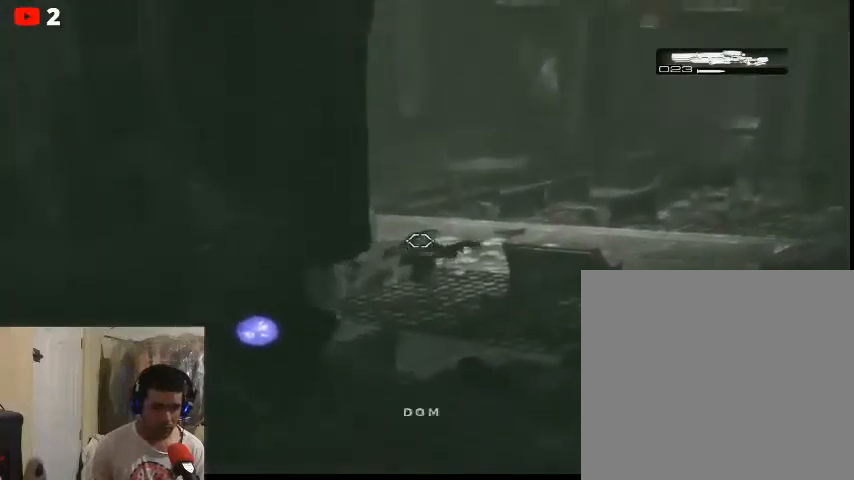
{"buttons": ["L2"], "left_stick": "center", "right_stick": "center", "events": [[67, "right_stick", "up"], [400, "right_stick", "center"]]}
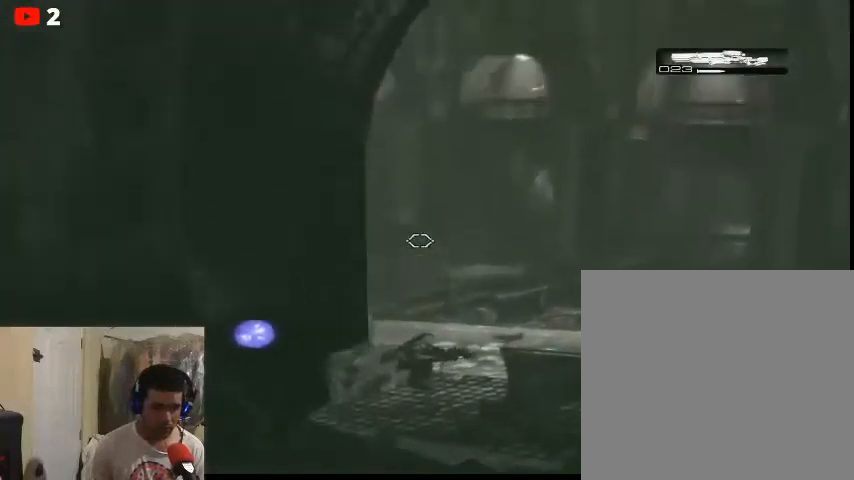
{"buttons": ["L2"], "left_stick": "center", "right_stick": "up", "events": [[367, "right_stick", "up"]]}
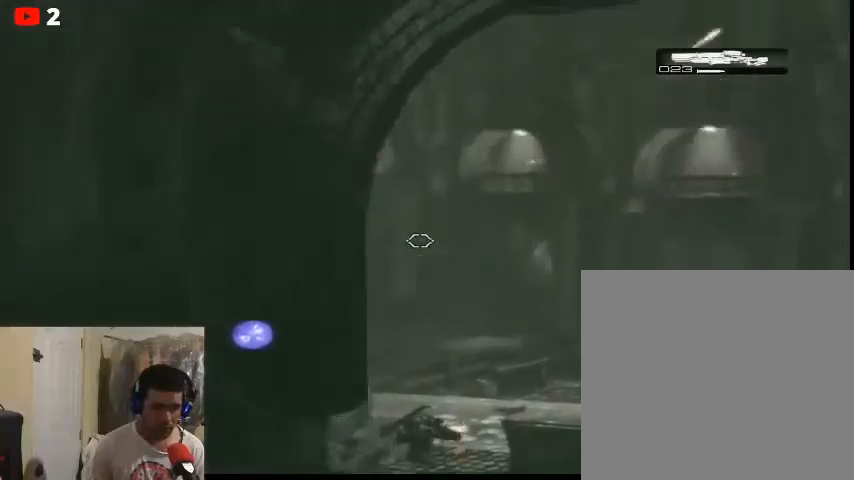
{"buttons": ["L2"], "left_stick": "center", "right_stick": "up-right", "events": [[167, "right_stick", "right"], [400, "right_stick", "up-right"]]}
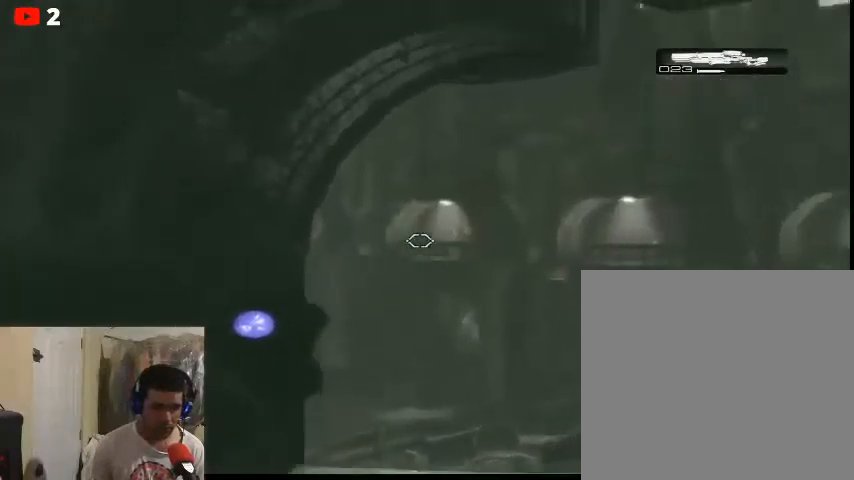
{"buttons": ["L2"], "left_stick": "center", "right_stick": "center", "events": [[67, "right_stick", "up"], [167, "right_stick", "up-right"], [467, "right_stick", "center"]]}
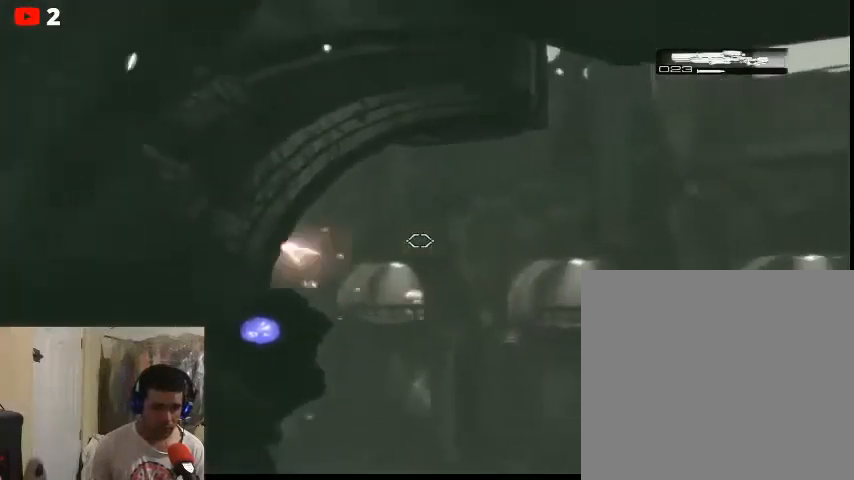
{"buttons": ["L2"], "left_stick": "center", "right_stick": "down", "events": [[100, "right_stick", "down"]]}
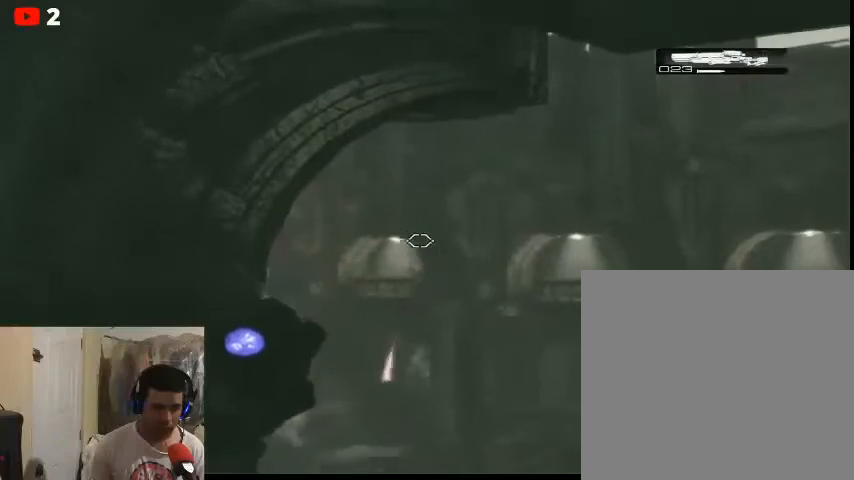
{"buttons": ["L2"], "left_stick": "center", "right_stick": "center", "events": [[167, "right_stick", "center"]]}
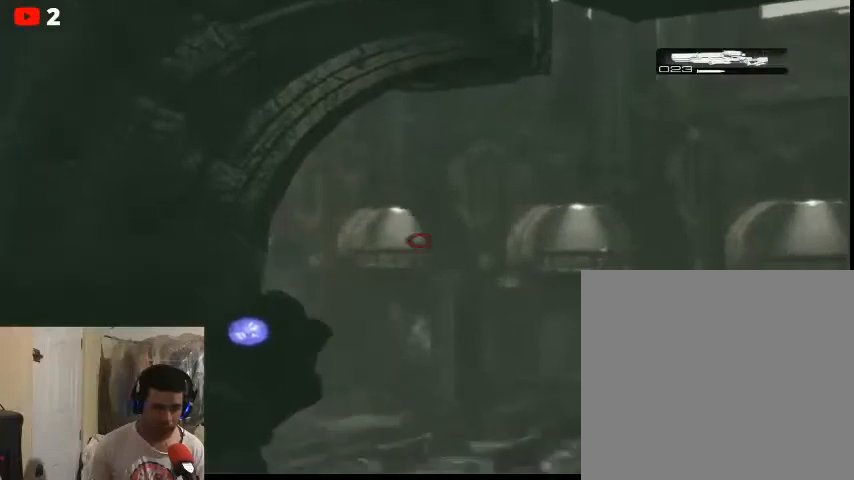
{"buttons": ["L2"], "left_stick": "center", "right_stick": "center", "events": [[67, "R2", "down"], [167, "R2", "up"]]}
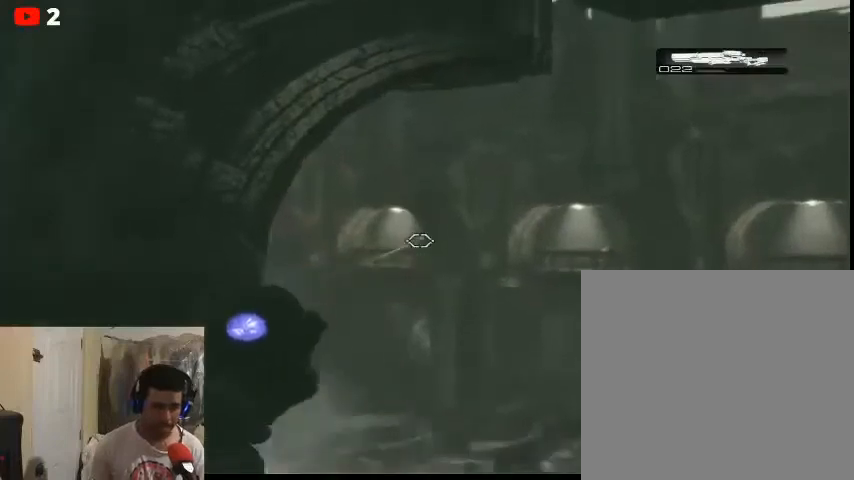
{"buttons": [], "left_stick": "down", "right_stick": "center", "events": [[267, "L2", "up"], [333, "left_stick", "down"]]}
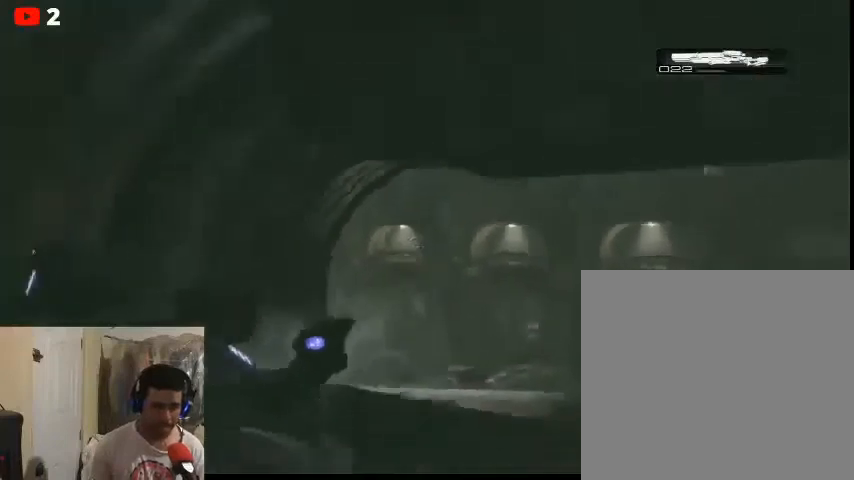
{"buttons": ["R1"], "left_stick": "down-left", "right_stick": "center", "events": [[233, "R1", "down"], [333, "left_stick", "down-left"], [400, "R1", "up"], [467, "R1", "down"]]}
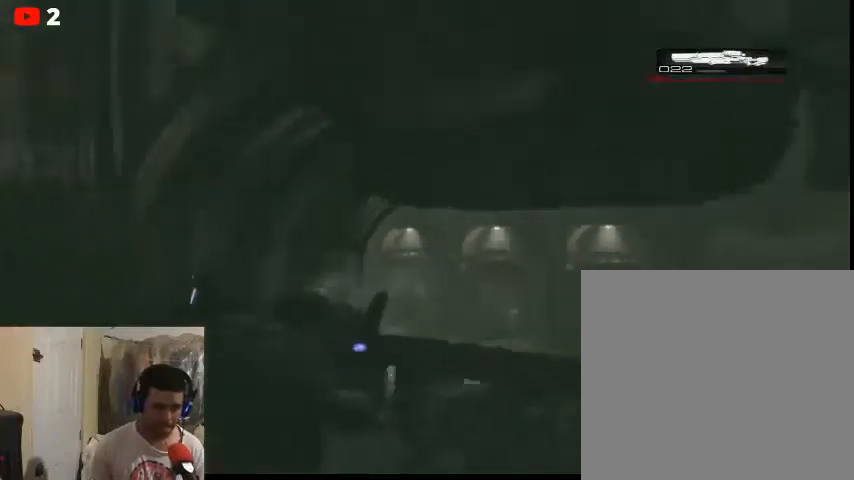
{"buttons": [], "left_stick": "down-left", "right_stick": "center", "events": [[67, "R1", "up"], [167, "R1", "down"], [200, "R1", "up"]]}
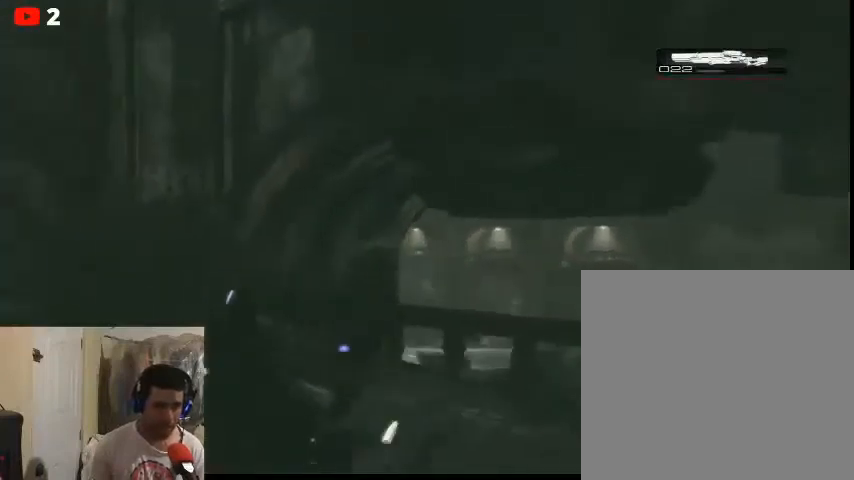
{"buttons": [], "left_stick": "down-left", "right_stick": "center", "events": []}
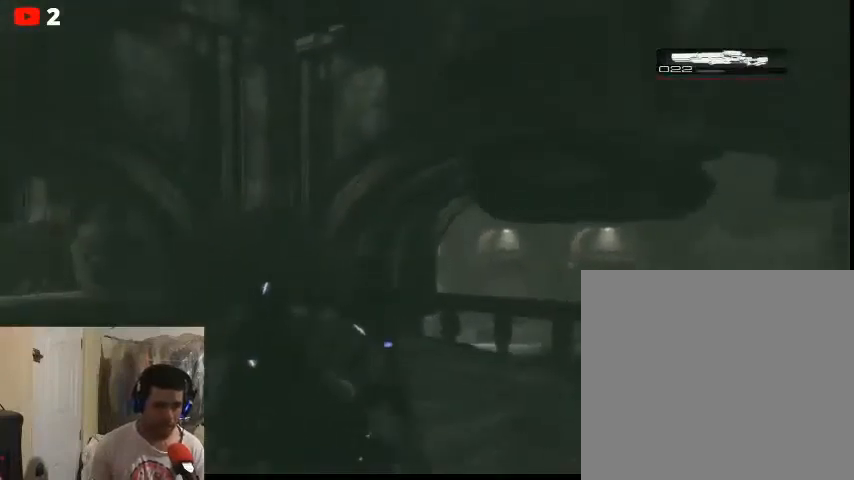
{"buttons": [], "left_stick": "down-left", "right_stick": "center", "events": [[300, "right_stick", "left"], [433, "right_stick", "center"]]}
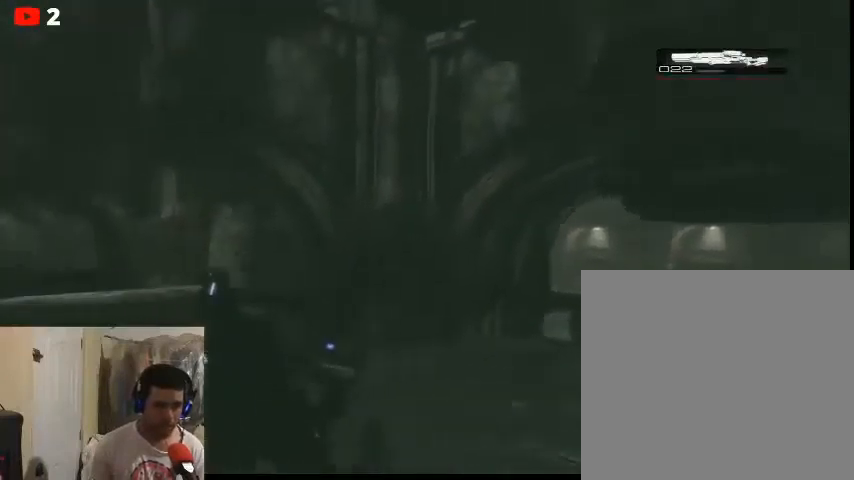
{"buttons": [], "left_stick": "left", "right_stick": "center", "events": [[100, "left_stick", "left"]]}
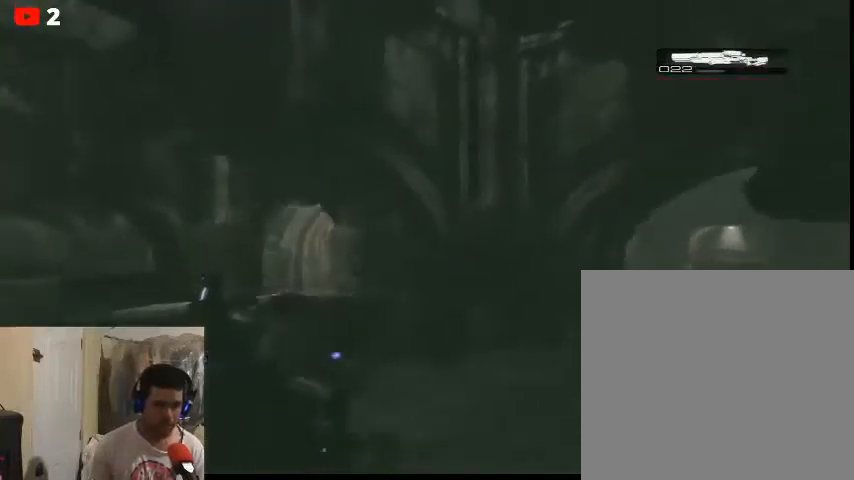
{"buttons": [], "left_stick": "up-left", "right_stick": "left", "events": [[367, "left_stick", "up-left"], [500, "right_stick", "left"]]}
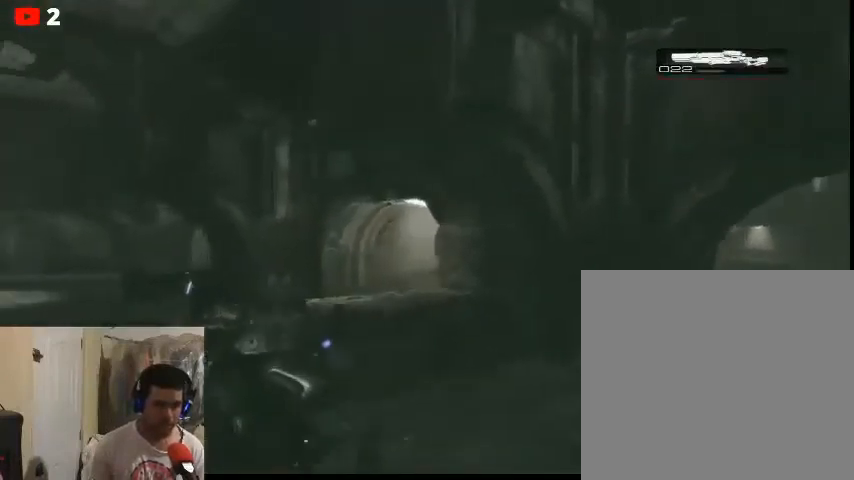
{"buttons": [], "left_stick": "up-left", "right_stick": "center", "events": [[133, "right_stick", "center"]]}
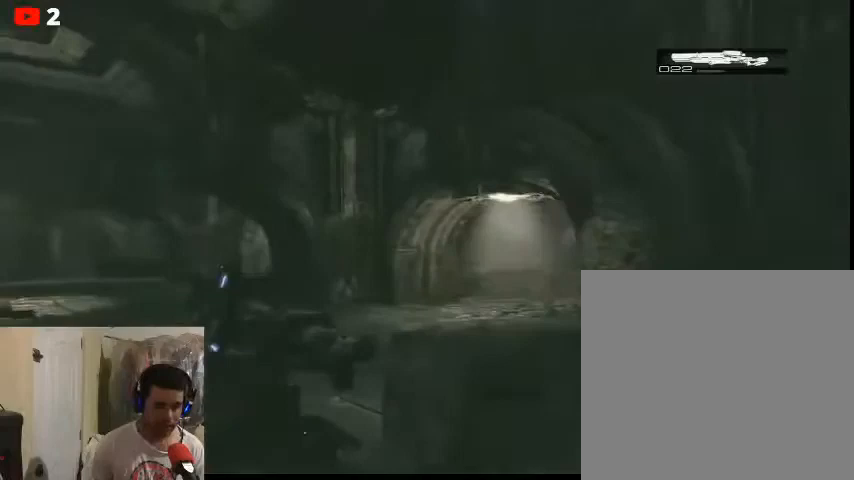
{"buttons": [], "left_stick": "center", "right_stick": "center", "events": [[500, "left_stick", "center"]]}
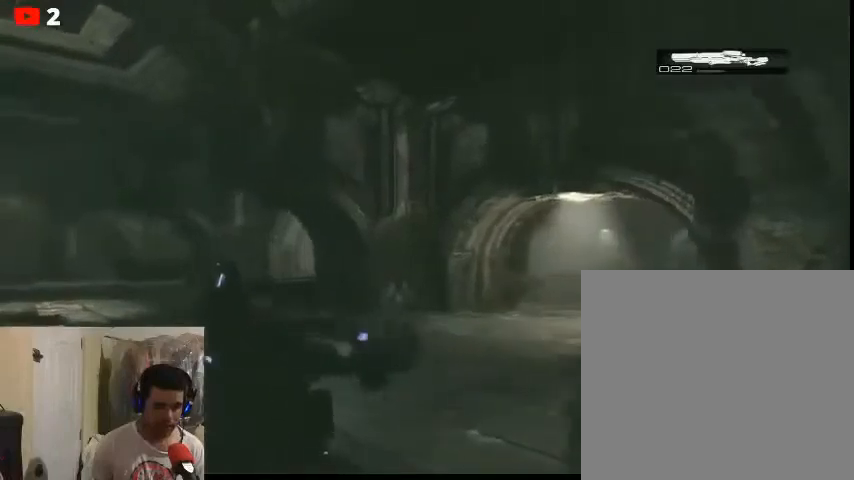
{"buttons": [], "left_stick": "up-left", "right_stick": "center", "events": [[167, "left_stick", "up-left"]]}
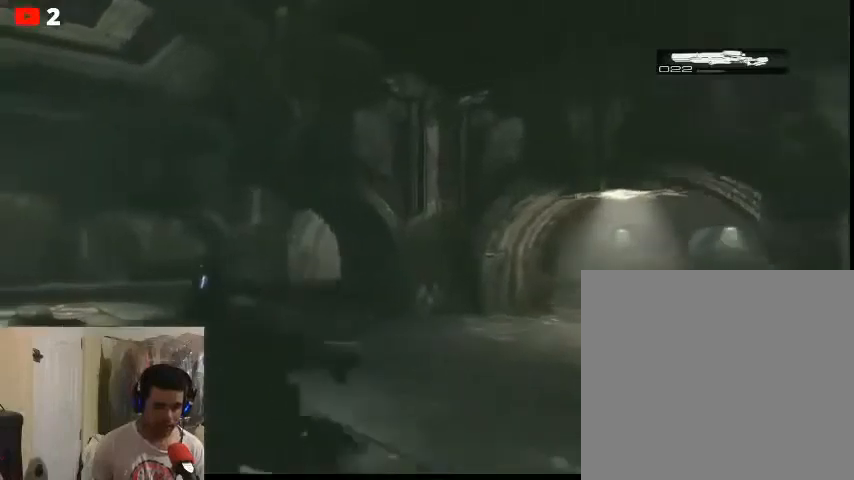
{"buttons": [], "left_stick": "up-left", "right_stick": "center", "events": []}
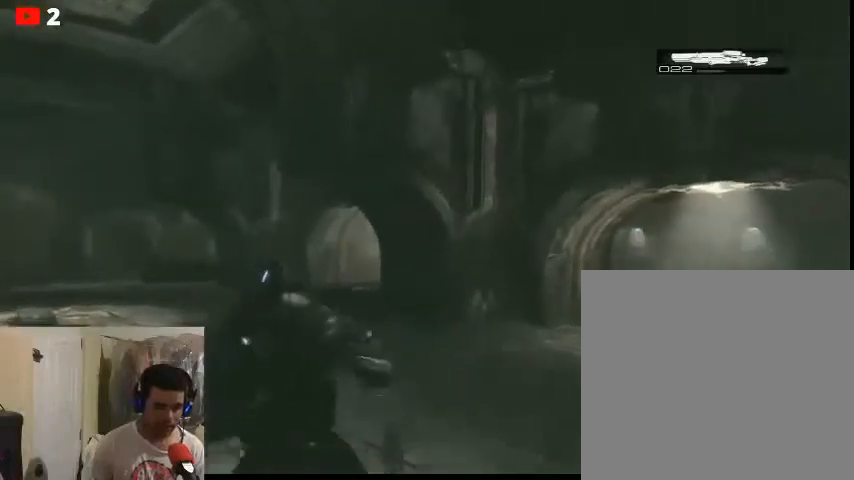
{"buttons": [], "left_stick": "up-right", "right_stick": "left", "events": [[333, "right_stick", "left"], [367, "left_stick", "up"], [467, "left_stick", "up-right"]]}
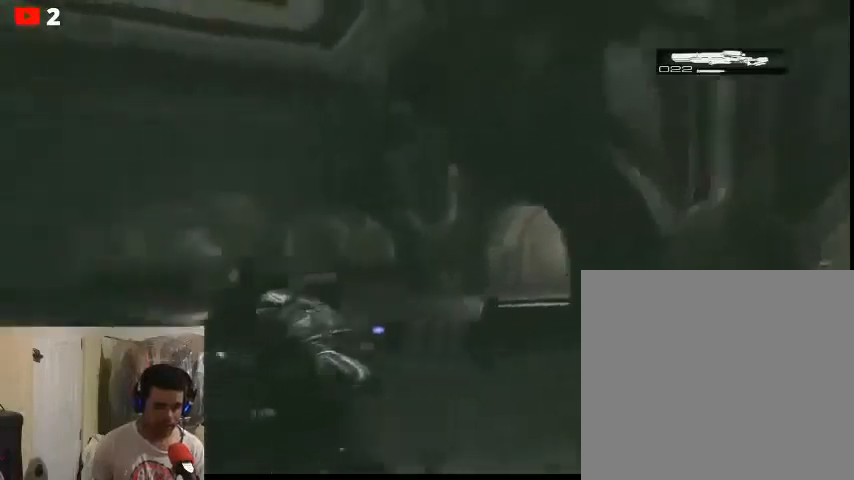
{"buttons": [], "left_stick": "up", "right_stick": "center", "events": [[167, "left_stick", "up"], [333, "right_stick", "center"]]}
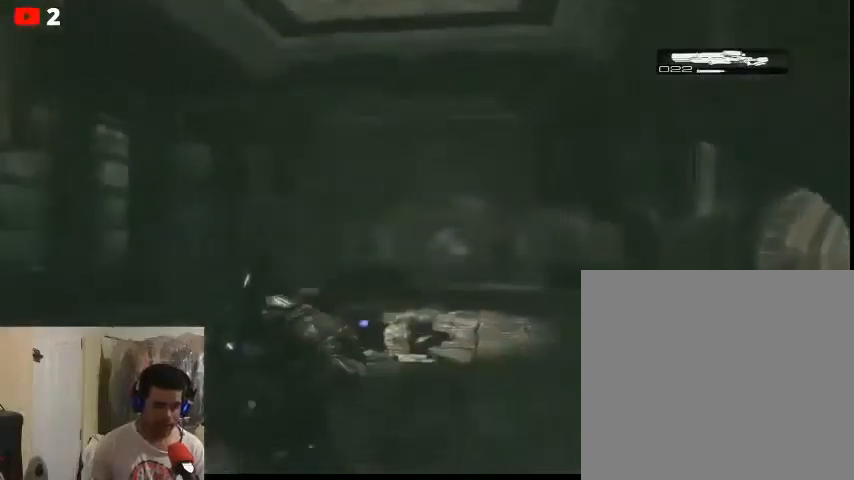
{"buttons": [], "left_stick": "up", "right_stick": "right", "events": [[333, "right_stick", "right"]]}
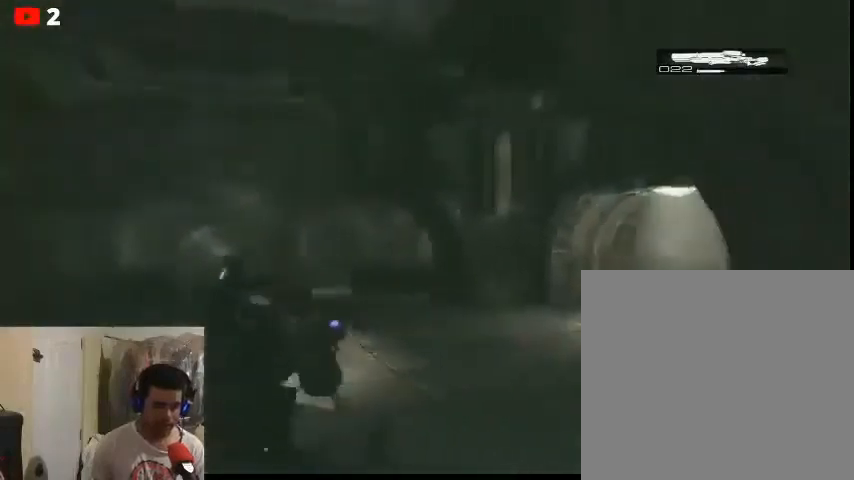
{"buttons": [], "left_stick": "up", "right_stick": "down", "events": [[67, "right_stick", "center"], [167, "right_stick", "right"], [367, "right_stick", "down"]]}
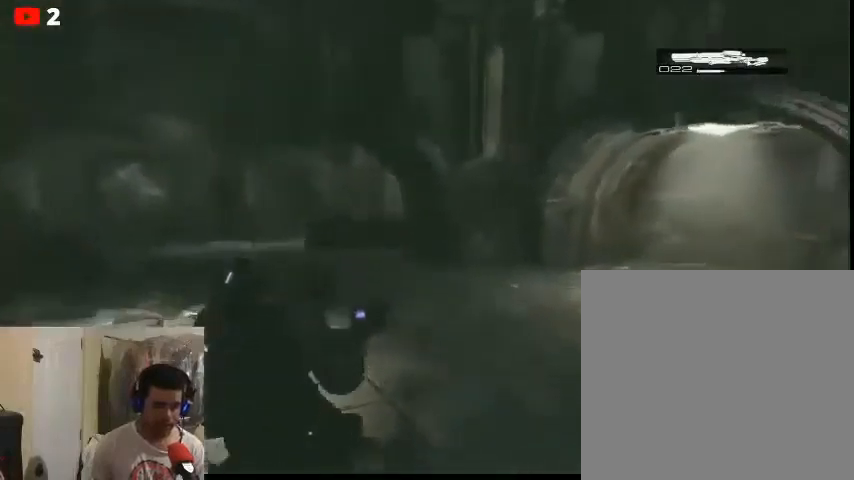
{"buttons": [], "left_stick": "up", "right_stick": "right", "events": [[67, "right_stick", "right"]]}
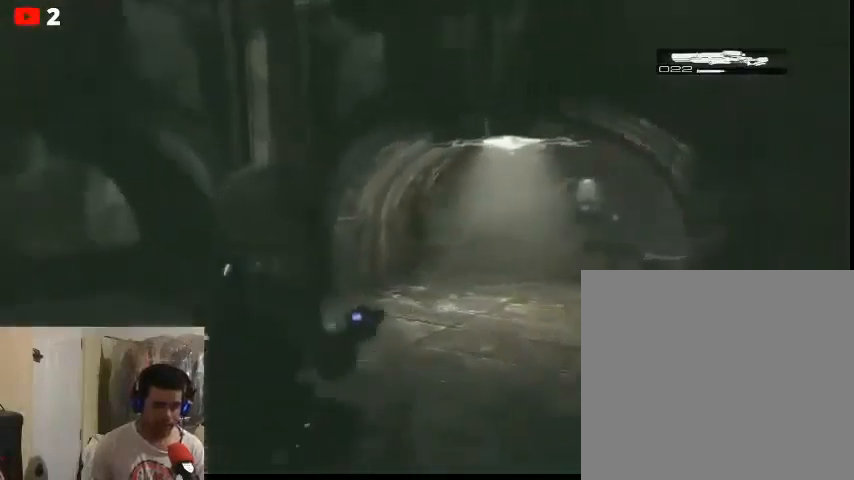
{"buttons": [], "left_stick": "up-left", "right_stick": "center", "events": [[133, "left_stick", "up-left"], [467, "right_stick", "center"]]}
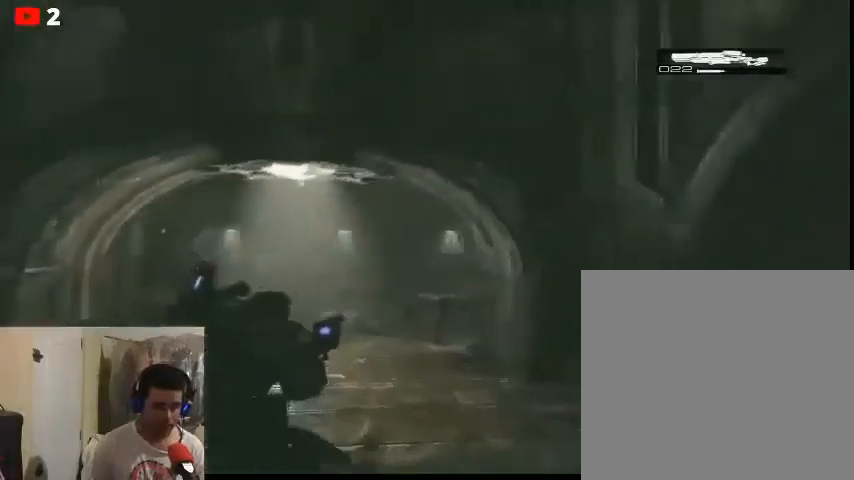
{"buttons": [], "left_stick": "up-left", "right_stick": "left", "events": [[67, "right_stick", "left"], [233, "left_stick", "up-right"], [233, "right_stick", "center"], [400, "left_stick", "up-left"], [433, "right_stick", "left"]]}
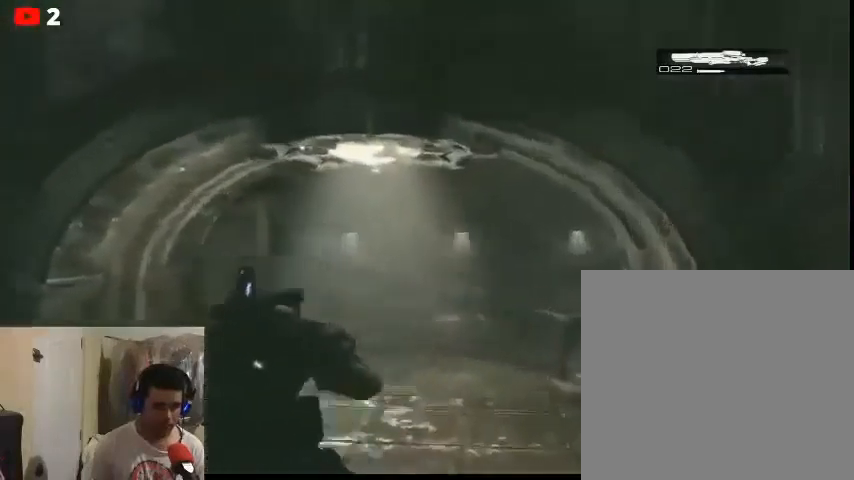
{"buttons": ["L2"], "left_stick": "up-right", "right_stick": "center", "events": [[100, "left_stick", "up"], [233, "left_stick", "up-right"], [233, "right_stick", "center"], [300, "L2", "down"]]}
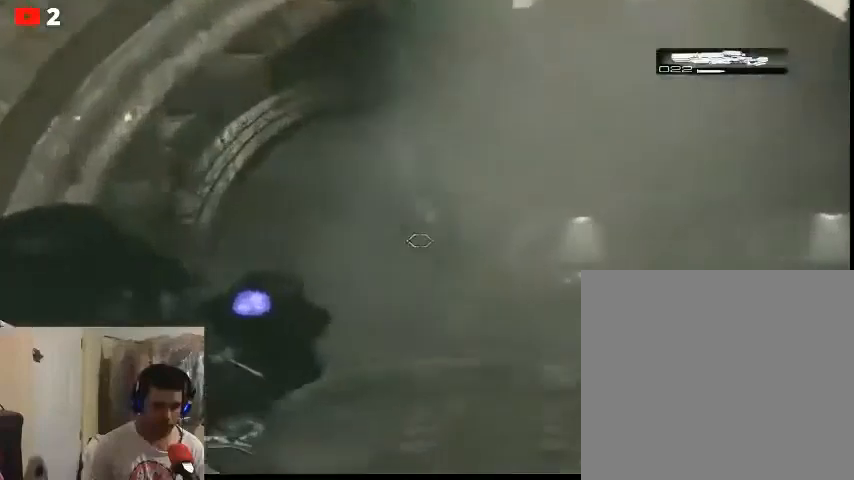
{"buttons": ["L2"], "left_stick": "up", "right_stick": "center", "events": [[33, "left_stick", "right"], [67, "right_stick", "right"], [233, "left_stick", "down"], [267, "right_stick", "center"], [400, "left_stick", "left"], [467, "left_stick", "up"]]}
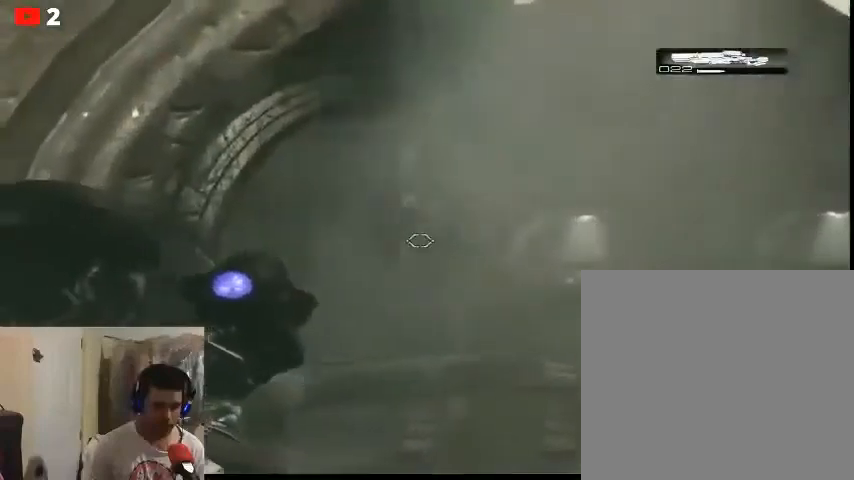
{"buttons": ["L2"], "left_stick": "center", "right_stick": "center", "events": [[200, "R2", "down"], [200, "left_stick", "left"], [333, "left_stick", "center"], [400, "R2", "up"]]}
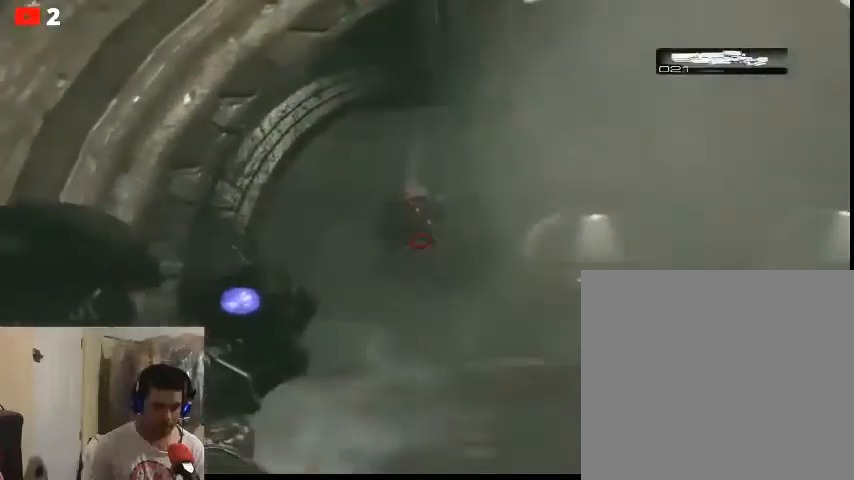
{"buttons": ["L2"], "left_stick": "down-left", "right_stick": "center", "events": [[100, "left_stick", "down"], [200, "left_stick", "center"], [433, "left_stick", "down-left"]]}